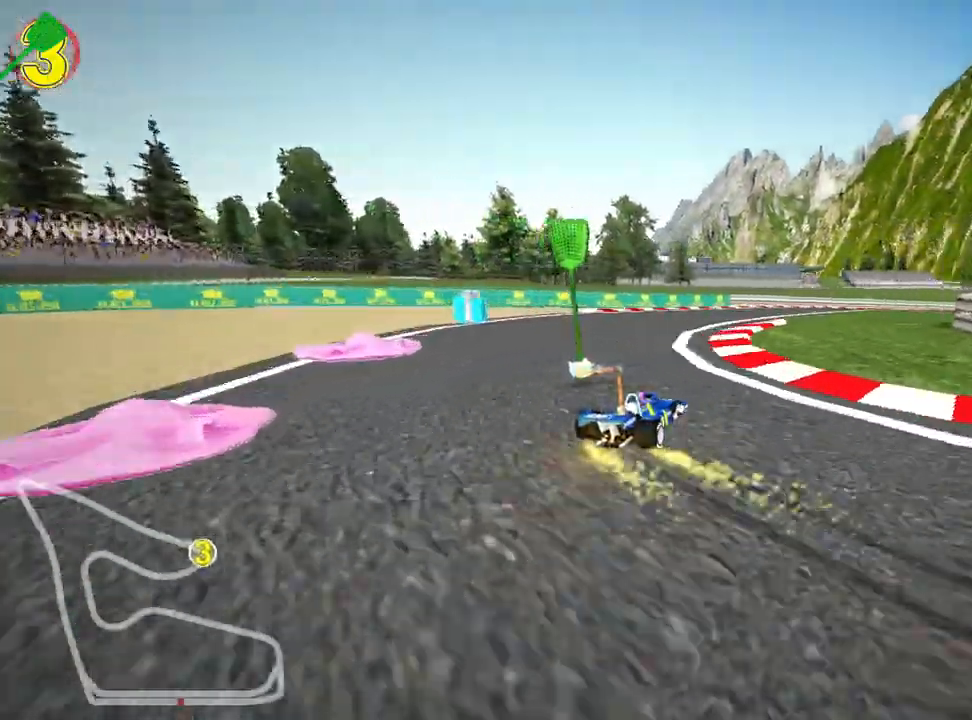
Gameplay with keyboard; each line is a JSON object with the keys held at the frame after it. "events" lists presses ("down") and releases ("up") of "down", "fire", "flag", "left", "look", "nitro", "right", "skid" and "up" between this image and that frame as [ms after this image, input, new state], when the widget could be followed in between. No other keys are recorded. Mouse input is not recorded. Key names are as the overlay labels them; some are game actions (e.g. jump) rather than physical keys.
{"keys": ["up"], "events": [[100, "skid", "up"], [500, "right", "up"]]}
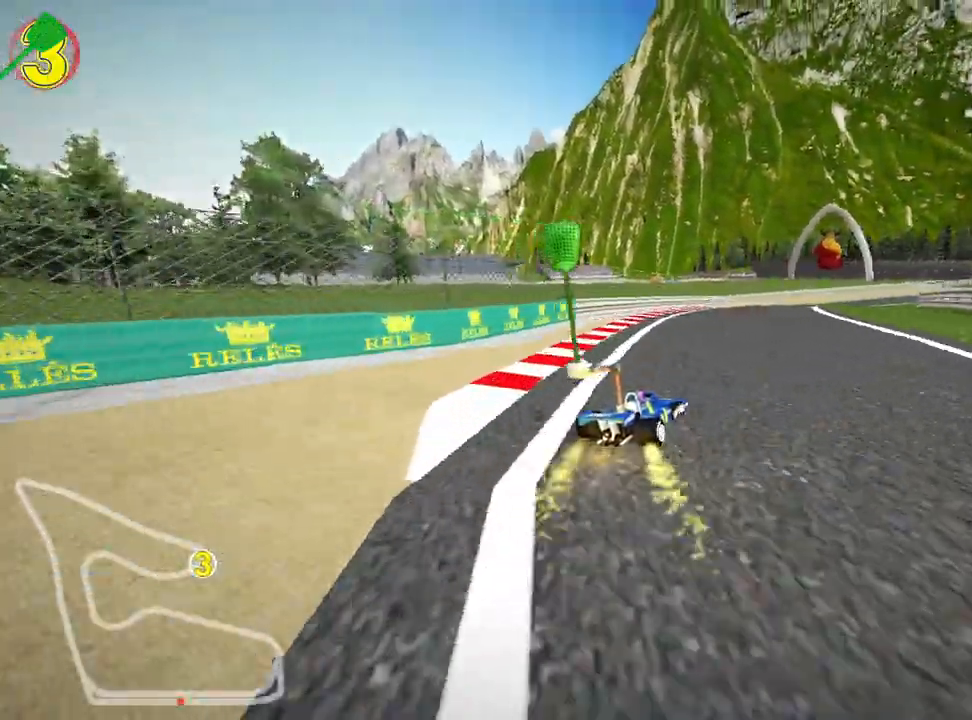
{"keys": ["left", "up"], "events": [[333, "nitro", "down"], [367, "left", "down"], [500, "nitro", "up"]]}
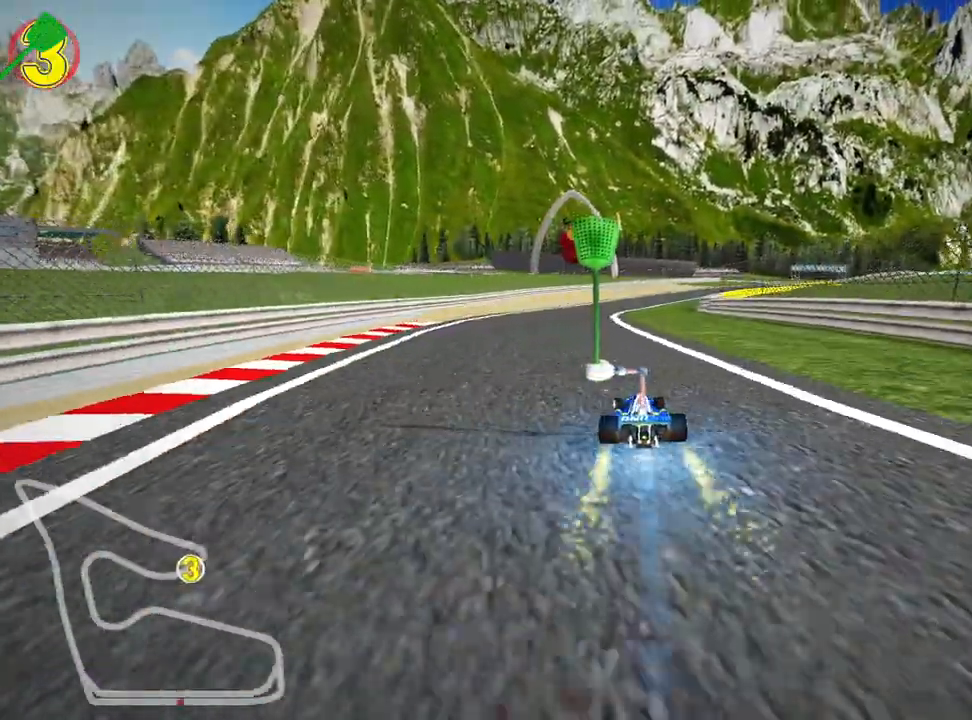
{"keys": ["left", "skid", "up"], "events": [[83, "left", "up"], [150, "skid", "down"], [183, "right", "down"], [333, "right", "up"], [367, "left", "down"]]}
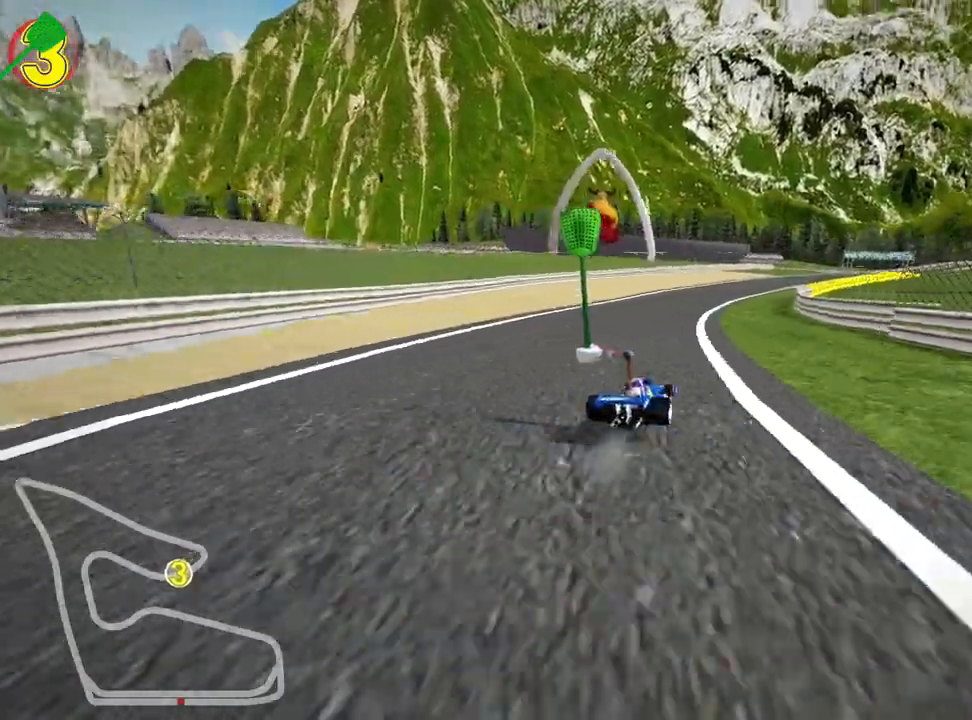
{"keys": ["left", "skid", "up"], "events": [[267, "left", "up"], [400, "left", "down"]]}
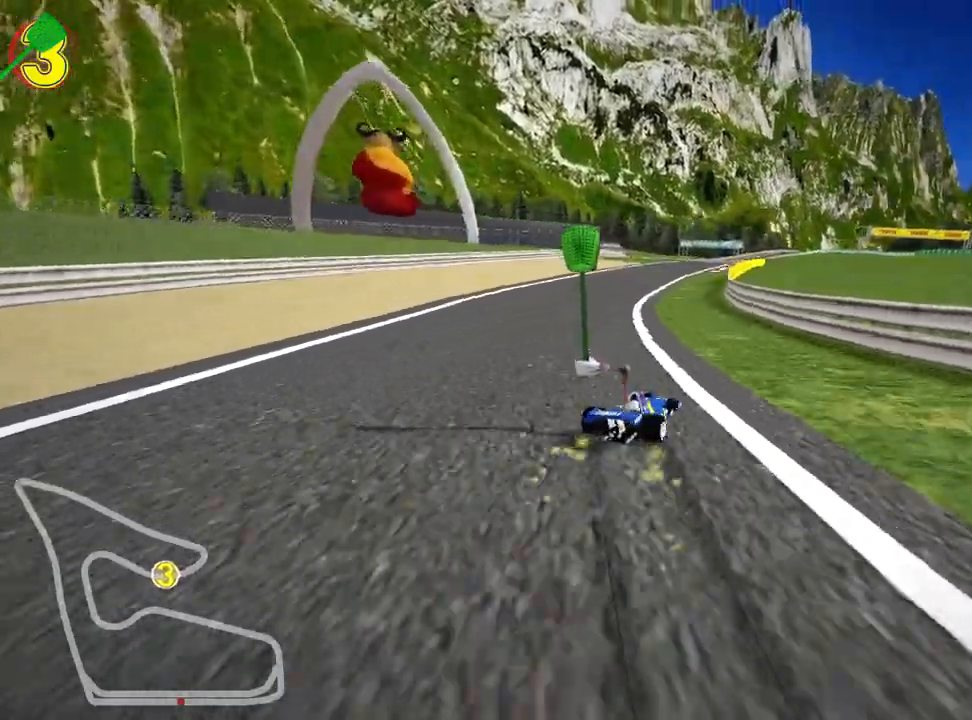
{"keys": ["left", "skid", "up"], "events": []}
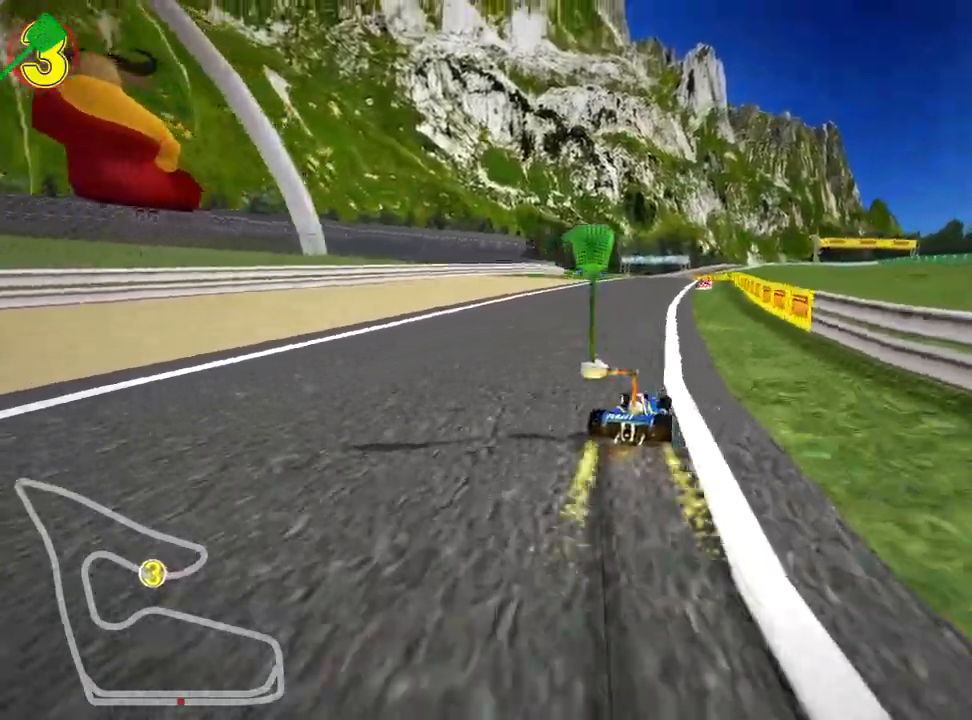
{"keys": ["left", "skid", "up"], "events": [[200, "left", "up"], [483, "left", "down"]]}
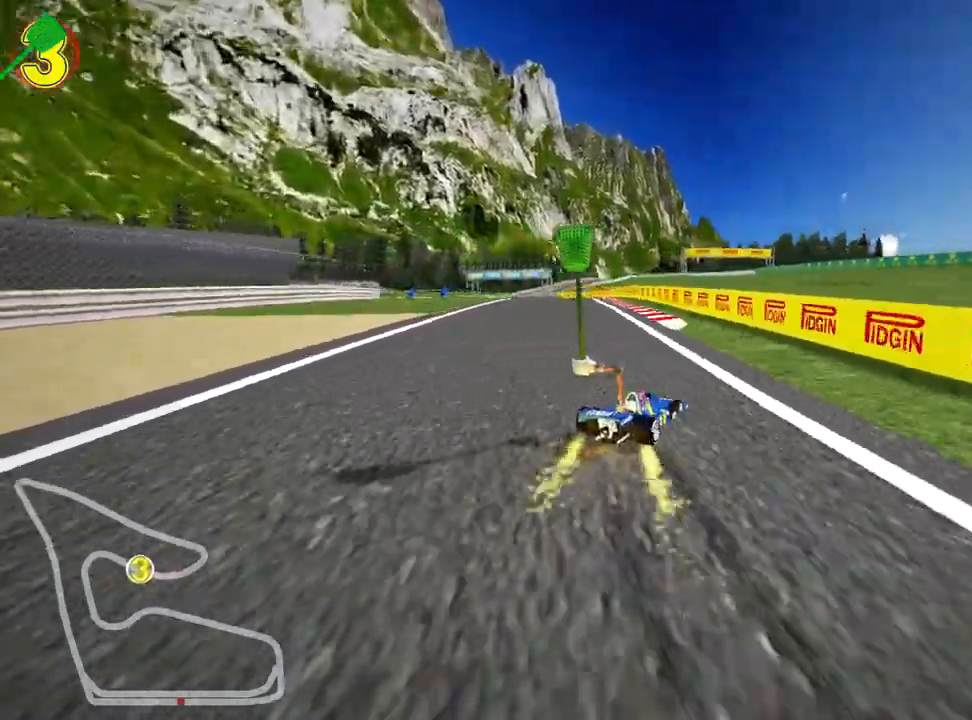
{"keys": ["up"], "events": [[133, "nitro", "down"], [150, "skid", "up"], [333, "nitro", "up"], [433, "left", "up"]]}
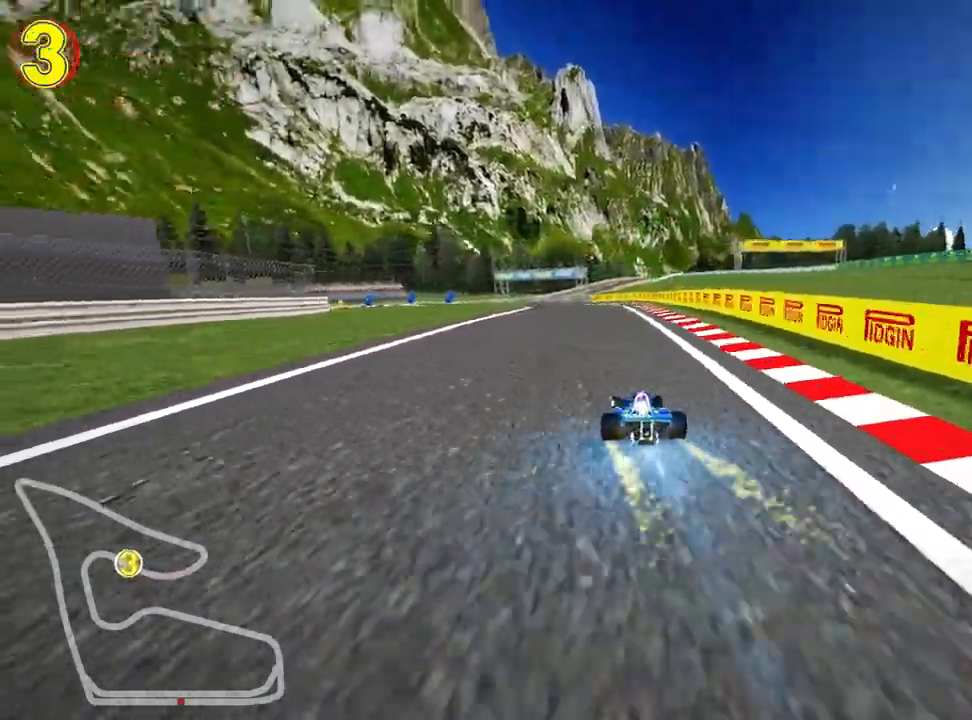
{"keys": ["left", "skid", "up"], "events": [[33, "right", "down"], [233, "right", "up"], [317, "skid", "down"], [350, "left", "down"]]}
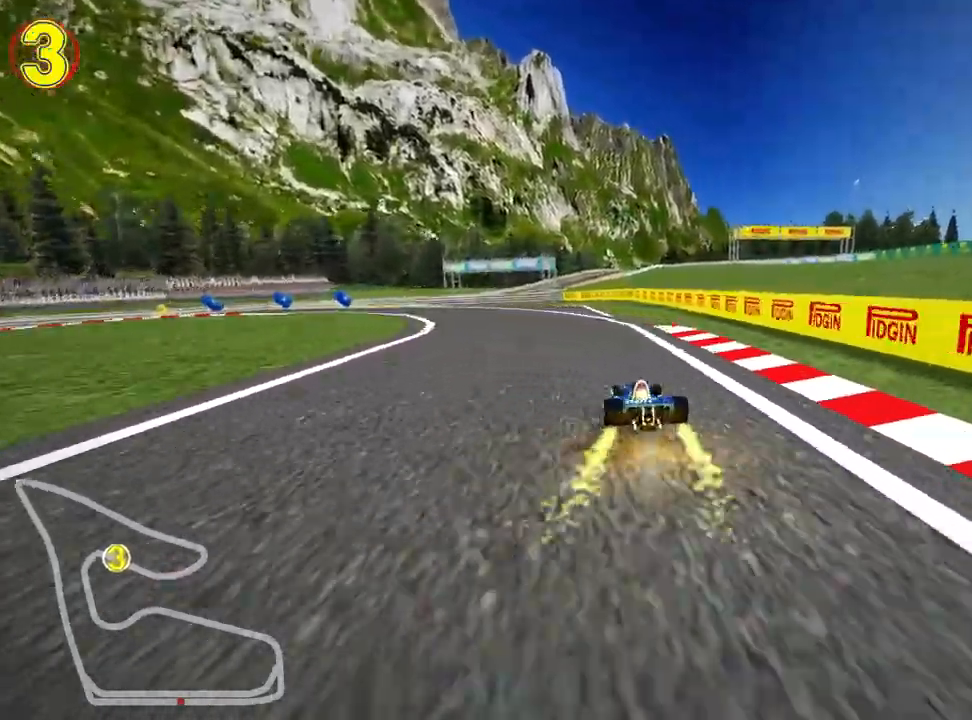
{"keys": ["left", "skid", "up"], "events": [[50, "left", "up"], [133, "left", "down"]]}
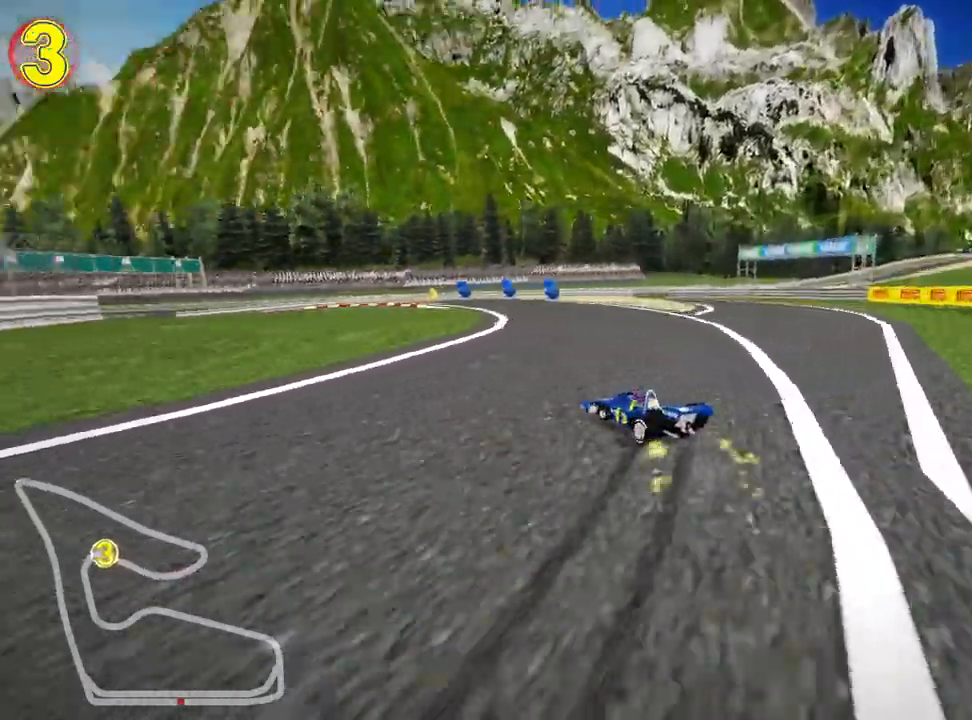
{"keys": ["left", "skid", "up"], "events": []}
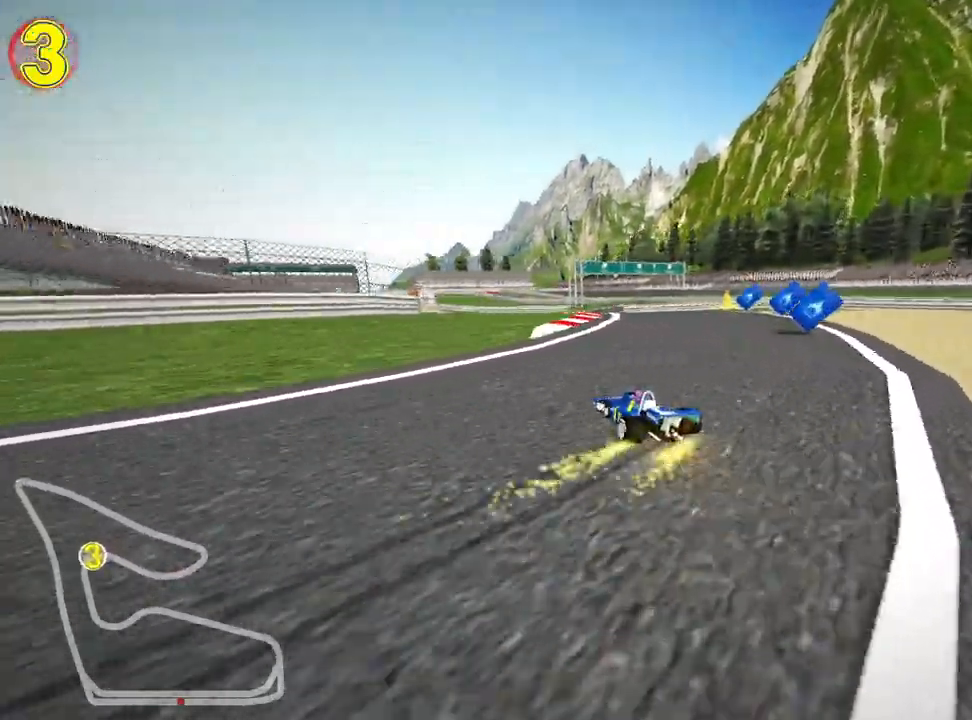
{"keys": ["up"], "events": [[300, "skid", "up"], [333, "nitro", "down"], [467, "nitro", "up"], [500, "left", "up"]]}
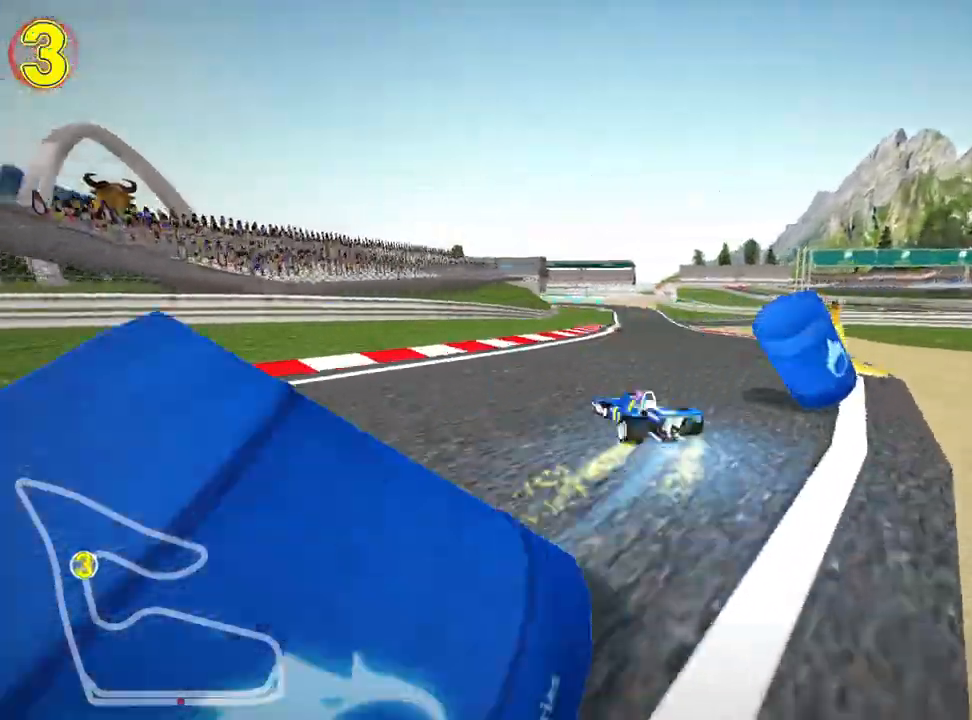
{"keys": ["right", "up"], "events": [[150, "right", "down"]]}
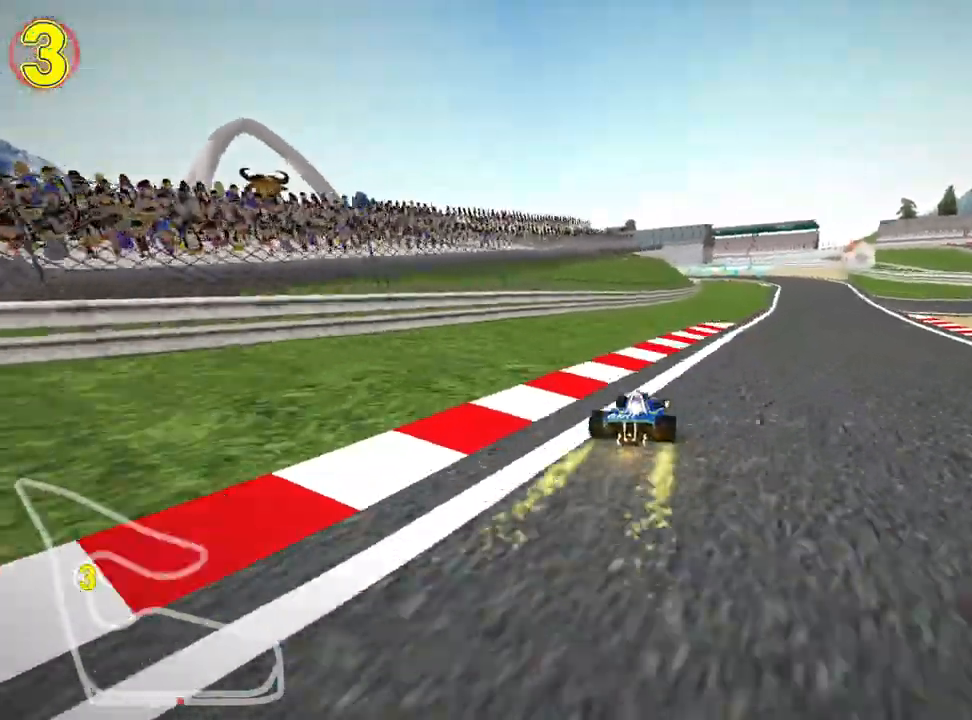
{"keys": ["left", "nitro", "skid", "up"], "events": [[383, "right", "up"], [417, "left", "down"], [433, "skid", "down"], [483, "nitro", "down"]]}
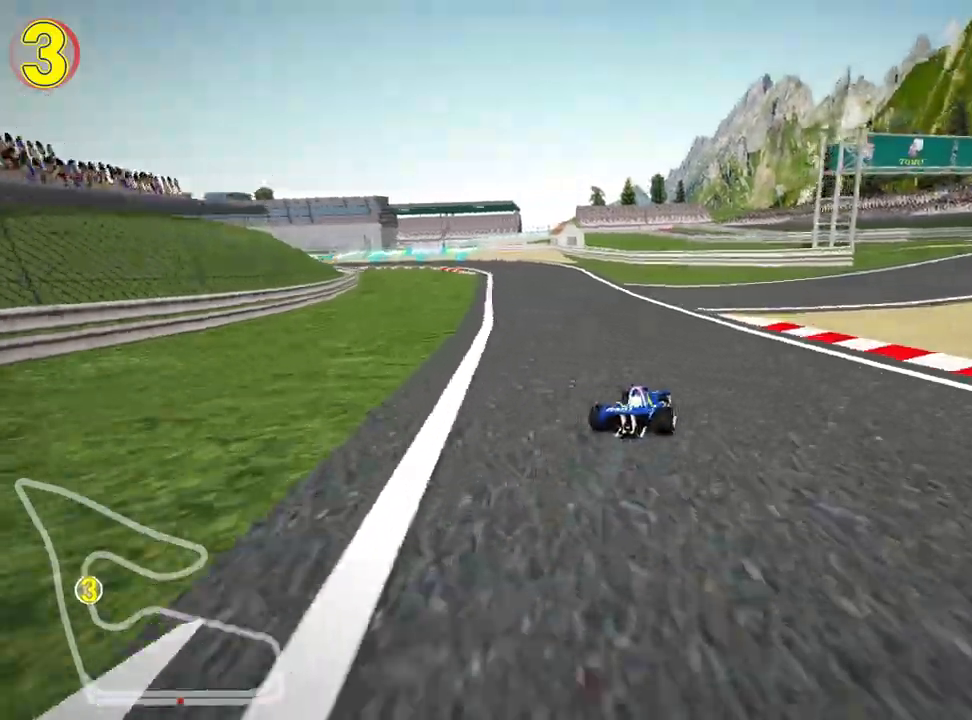
{"keys": ["left", "skid", "up"], "events": [[133, "nitro", "up"], [183, "left", "up"], [417, "left", "down"]]}
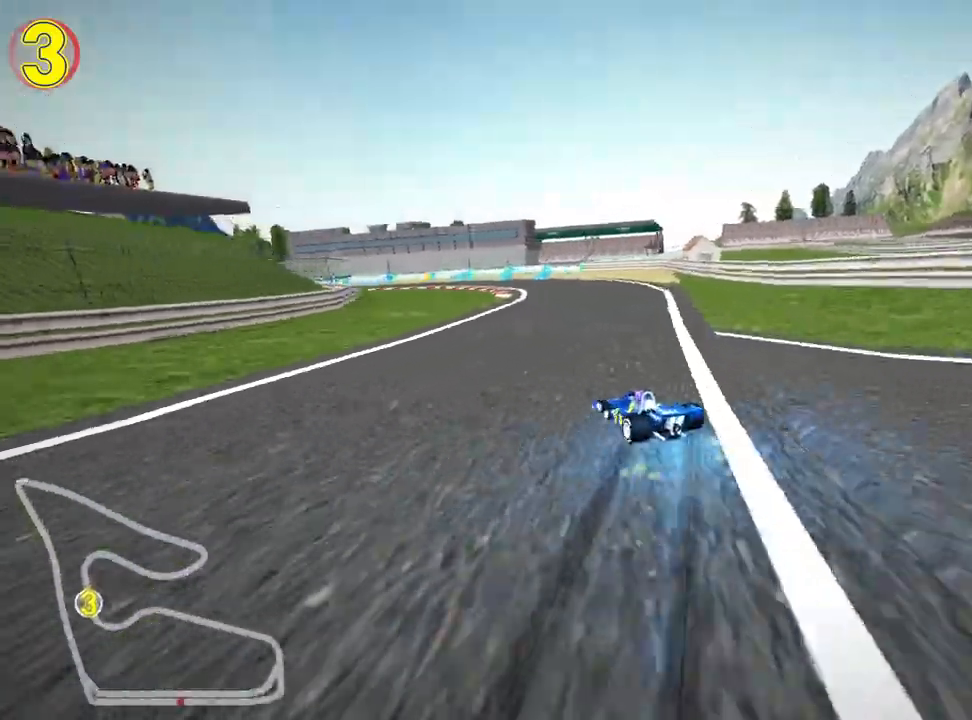
{"keys": ["left", "skid", "up"], "events": [[233, "left", "up"], [467, "left", "down"]]}
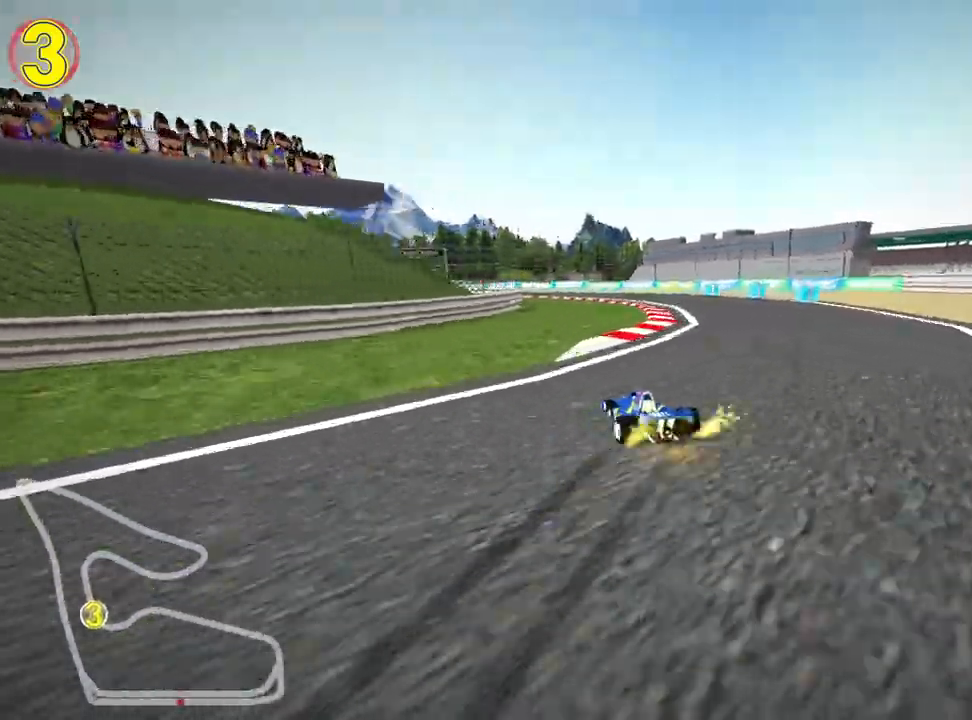
{"keys": ["left", "skid", "up"], "events": [[167, "left", "up"], [200, "right", "down"], [367, "left", "down"], [400, "right", "up"]]}
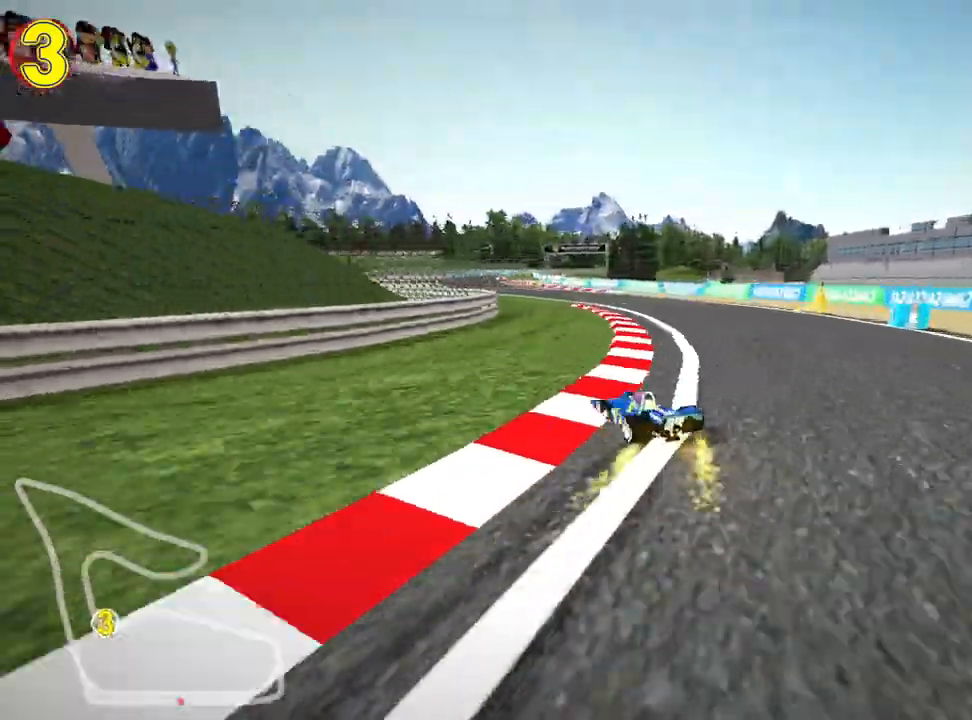
{"keys": ["right", "skid", "up"], "events": [[100, "right", "down"], [150, "left", "up"], [283, "right", "up"], [300, "left", "down"], [433, "left", "up"], [450, "right", "down"]]}
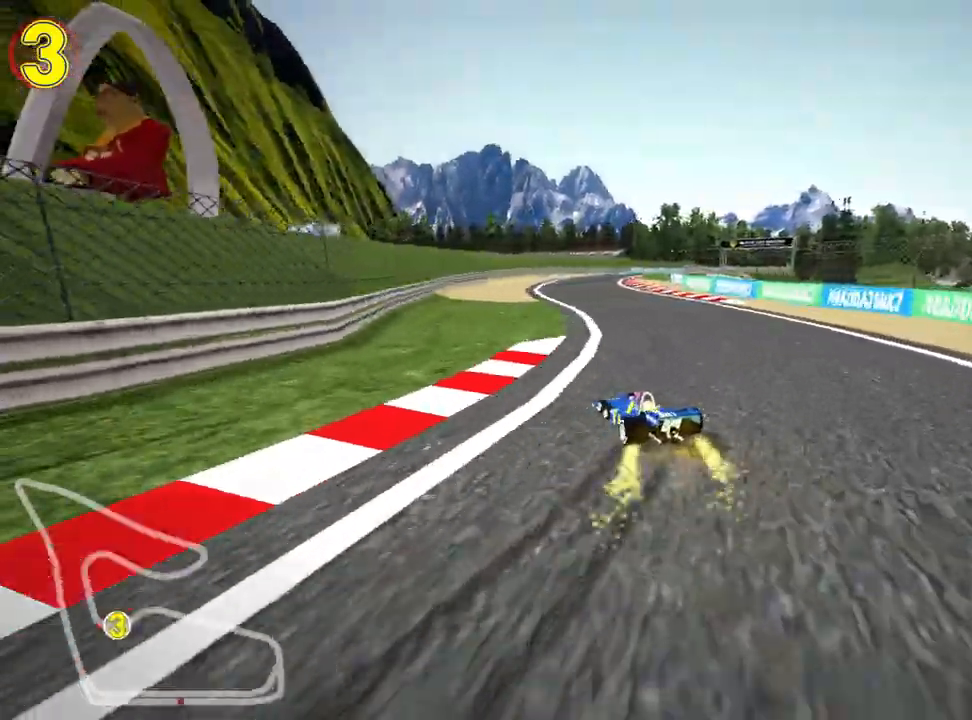
{"keys": ["right", "skid", "up"], "events": [[117, "right", "up"], [150, "left", "down"], [233, "left", "up"], [283, "right", "down"]]}
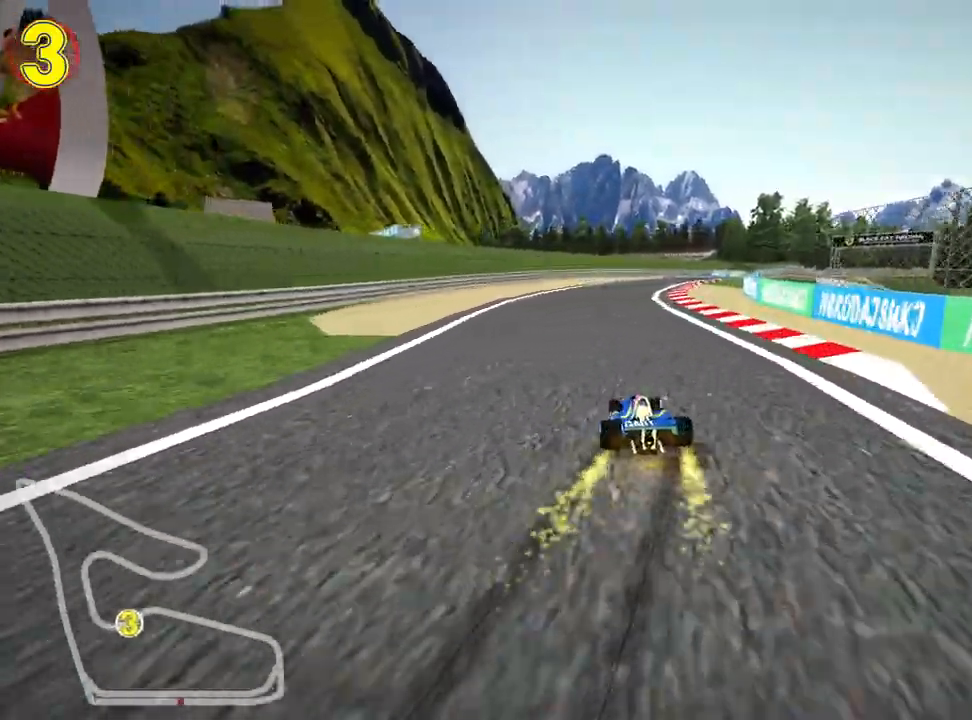
{"keys": ["right", "skid", "up"], "events": [[283, "nitro", "down"], [433, "nitro", "up"]]}
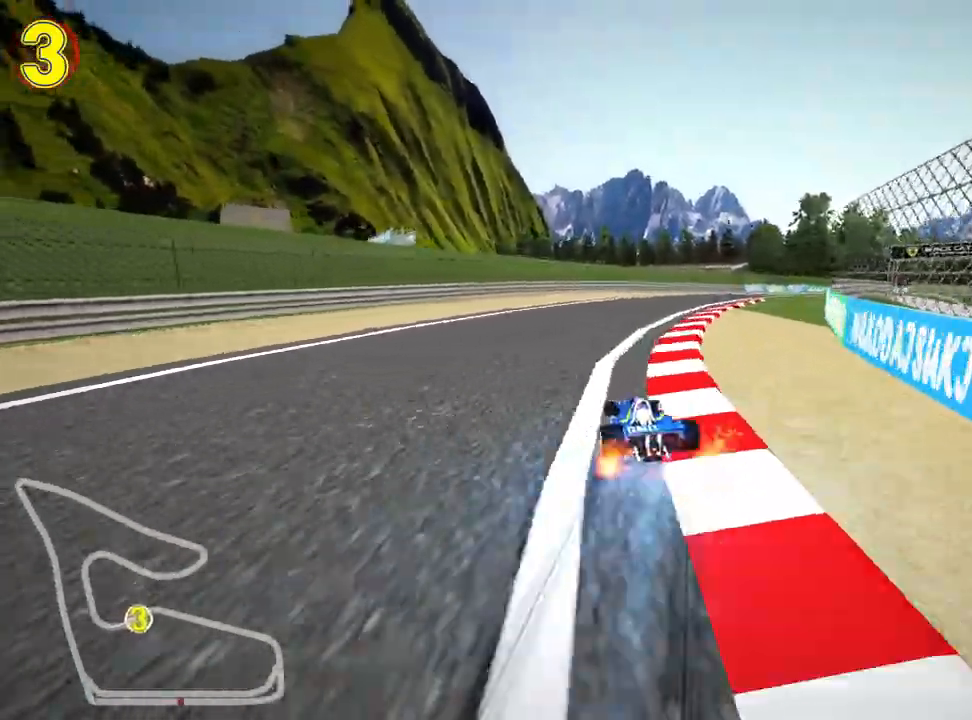
{"keys": ["up"], "events": [[117, "skid", "up"], [467, "right", "up"]]}
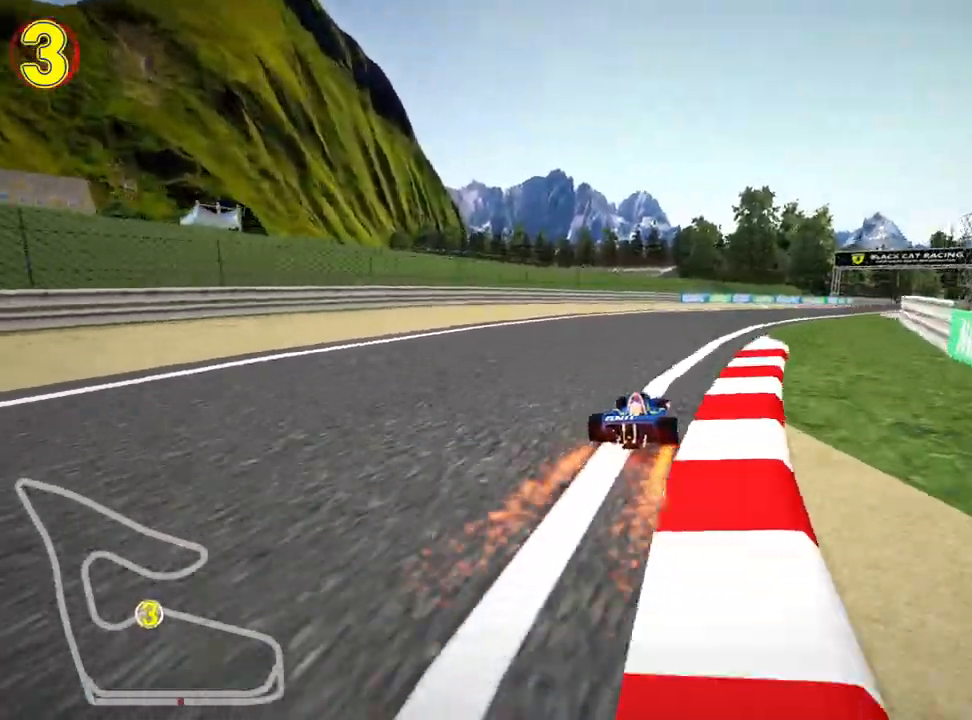
{"keys": ["right", "skid", "up"], "events": [[333, "skid", "down"], [367, "right", "down"]]}
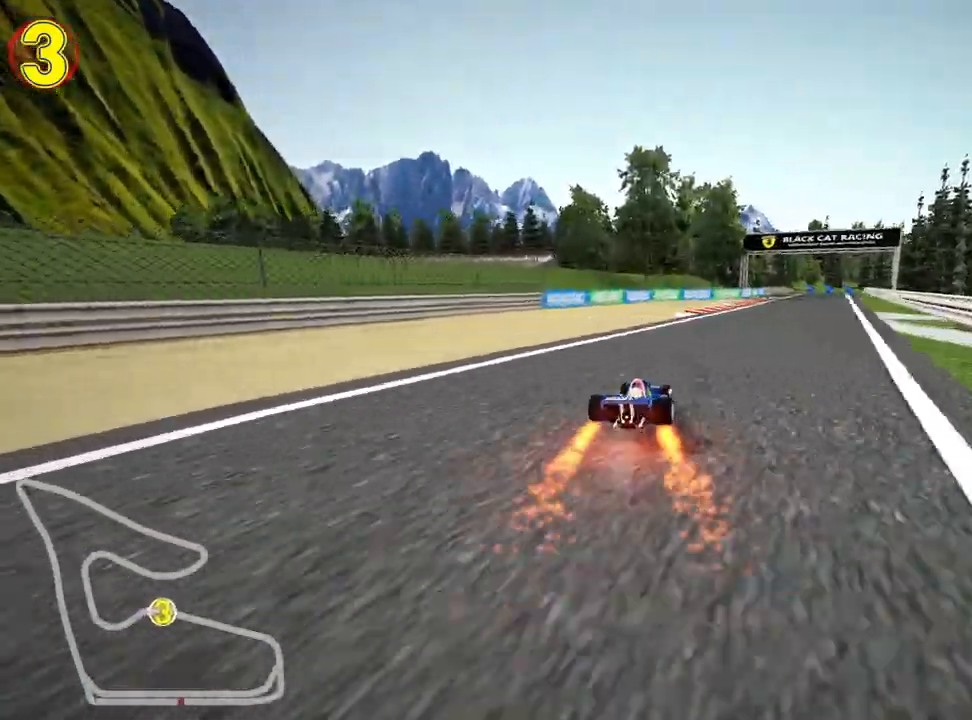
{"keys": ["left", "skid", "up"], "events": [[50, "left", "down"], [83, "right", "up"]]}
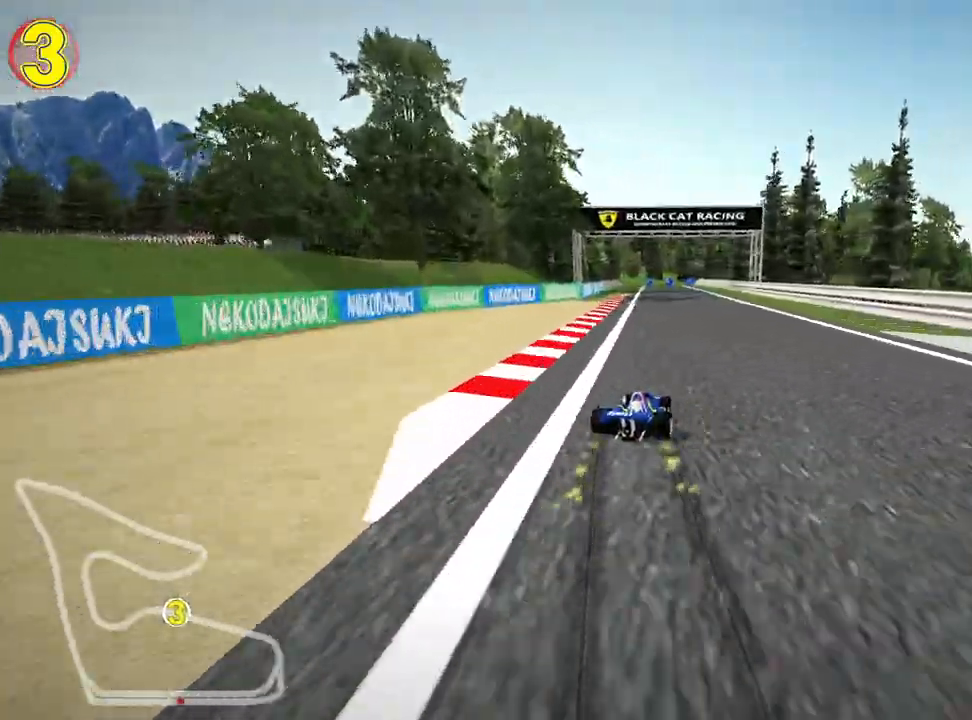
{"keys": ["left", "skid", "up"], "events": []}
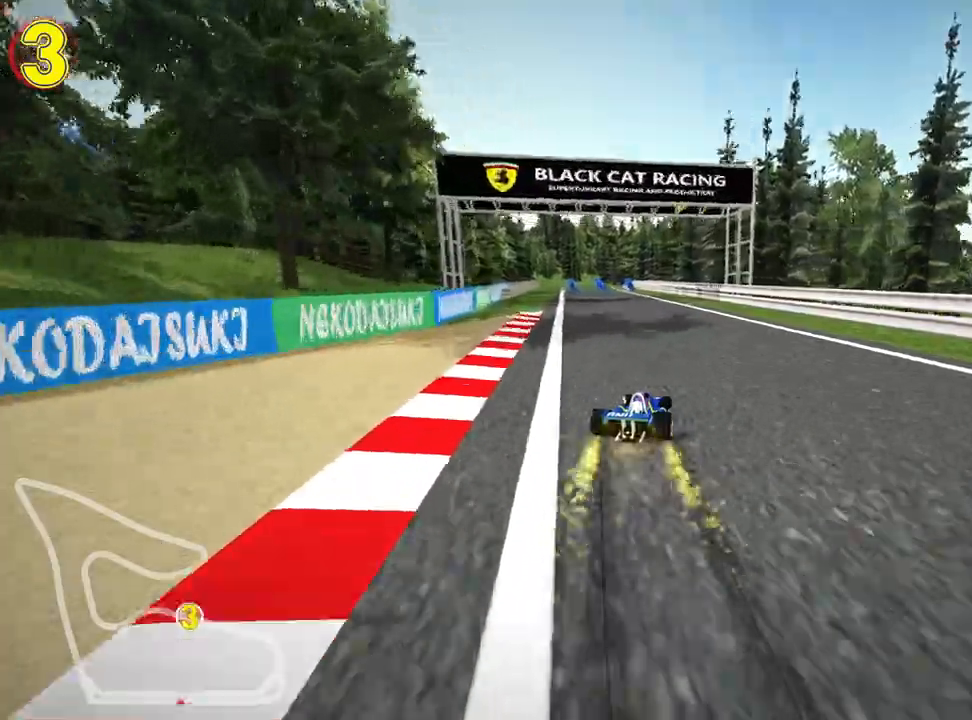
{"keys": ["up"], "events": [[17, "nitro", "down"], [67, "skid", "up"], [167, "nitro", "up"], [217, "left", "up"]]}
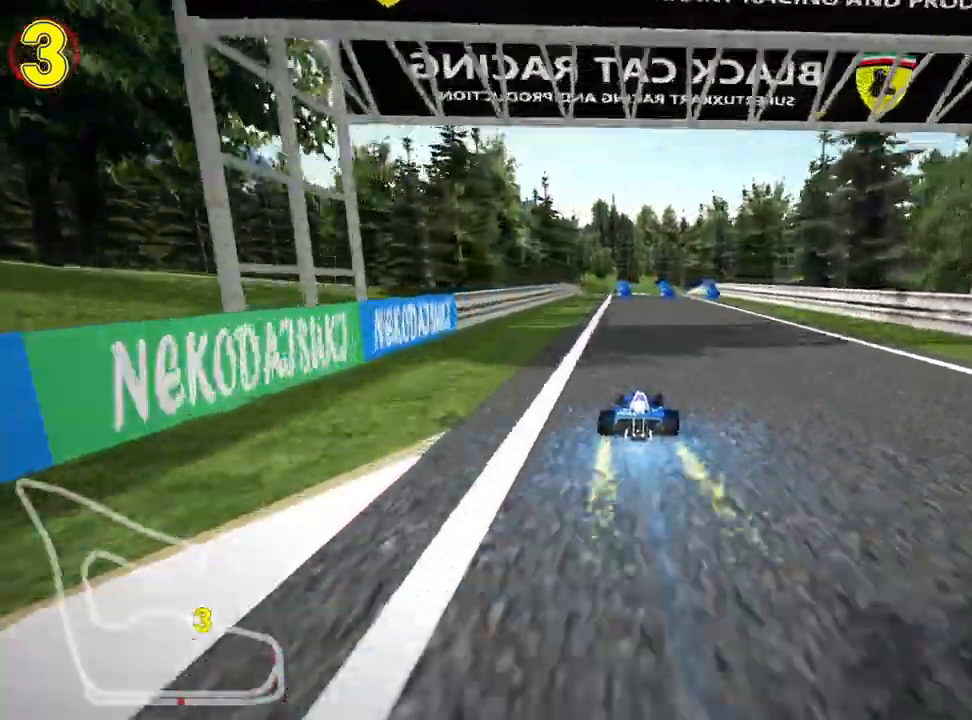
{"keys": ["up"], "events": [[167, "right", "down"], [300, "right", "up"]]}
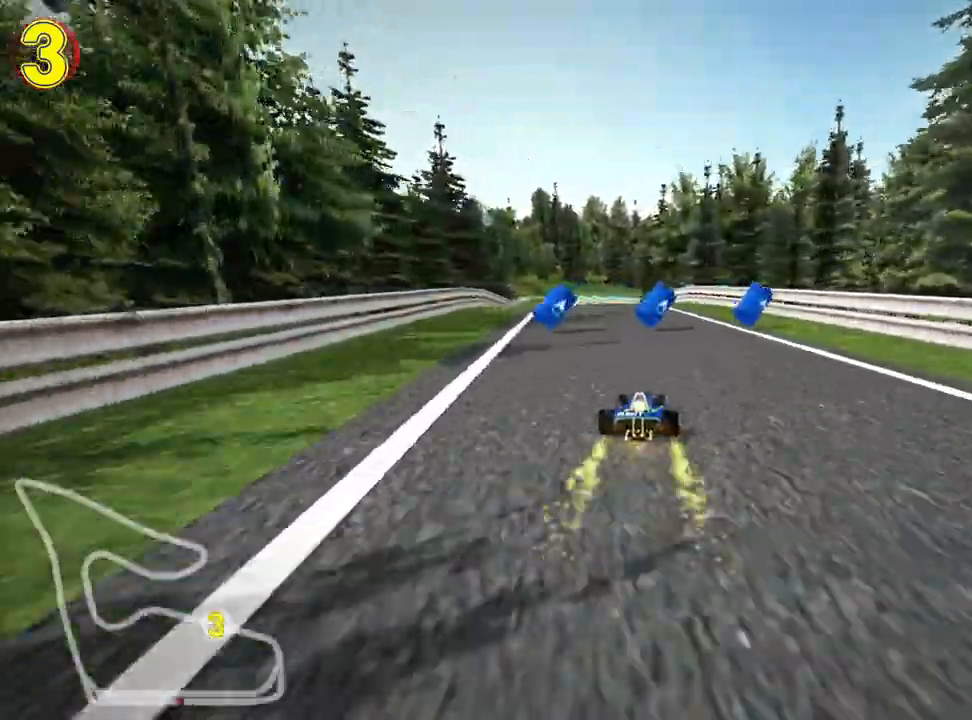
{"keys": ["left", "up"], "events": [[83, "nitro", "down"], [200, "left", "down"], [283, "nitro", "up"]]}
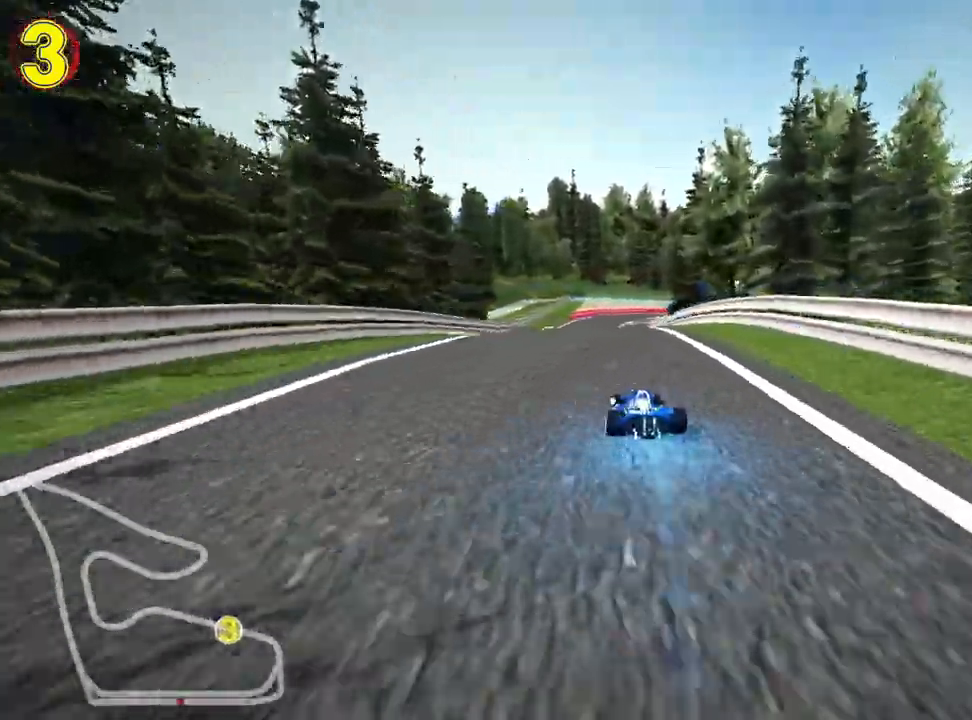
{"keys": ["left", "skid", "up"], "events": [[50, "left", "up"], [100, "skid", "down"], [117, "right", "down"], [233, "left", "down"], [267, "right", "up"]]}
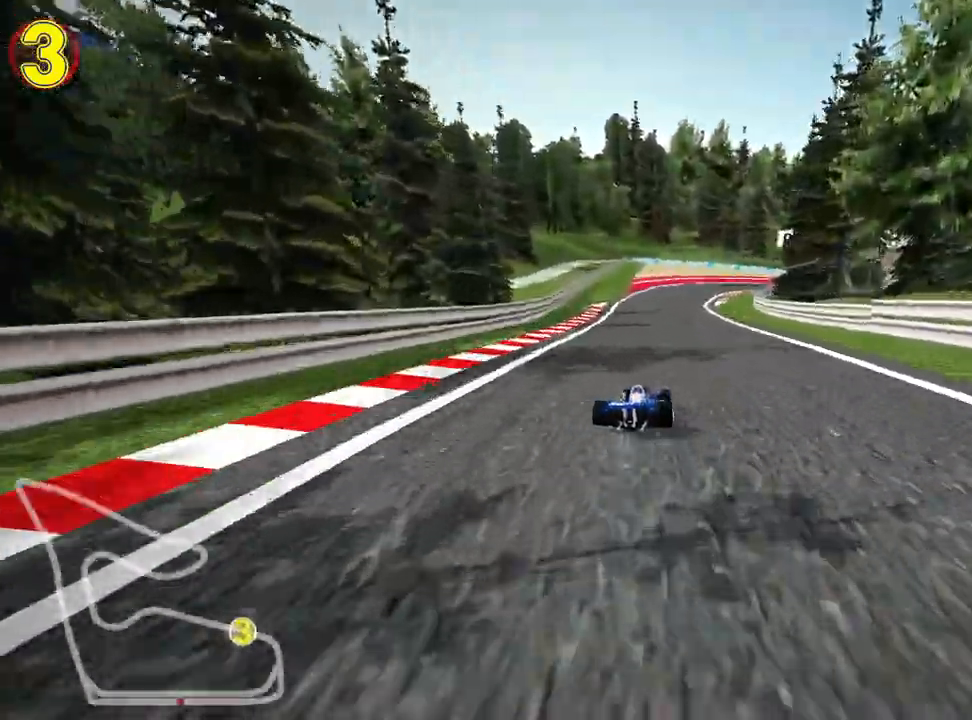
{"keys": ["left", "skid", "up"], "events": []}
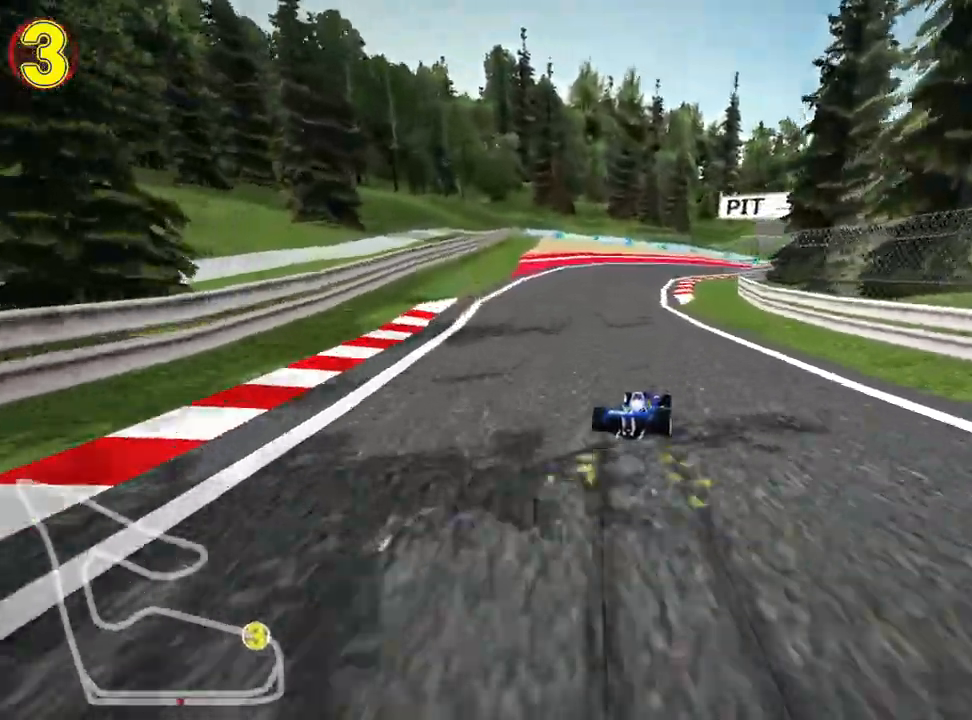
{"keys": ["nitro", "right", "skid", "up"], "events": [[233, "left", "up"], [250, "right", "down"], [500, "nitro", "down"]]}